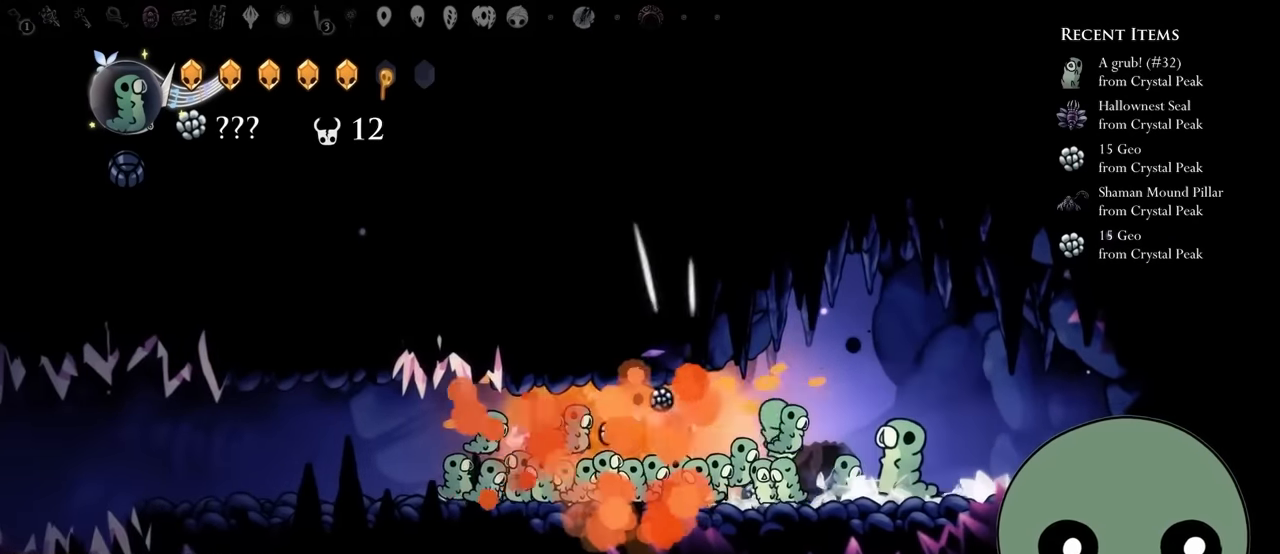
Gameplay with a controller (Xbox layout); each line is a JSON object with the inputs held at the frame after it. "events" lists button and stick changes between this image and that frame as [ms after this image, input, new state], when the widget could be followed in between. Not read: L3 R3.
{"buttons": ["DPAD_LEFT"], "left_stick": "center", "right_stick": "center", "events": [[83, "DPAD_LEFT", "down"], [150, "A", "down"], [267, "A", "up"]]}
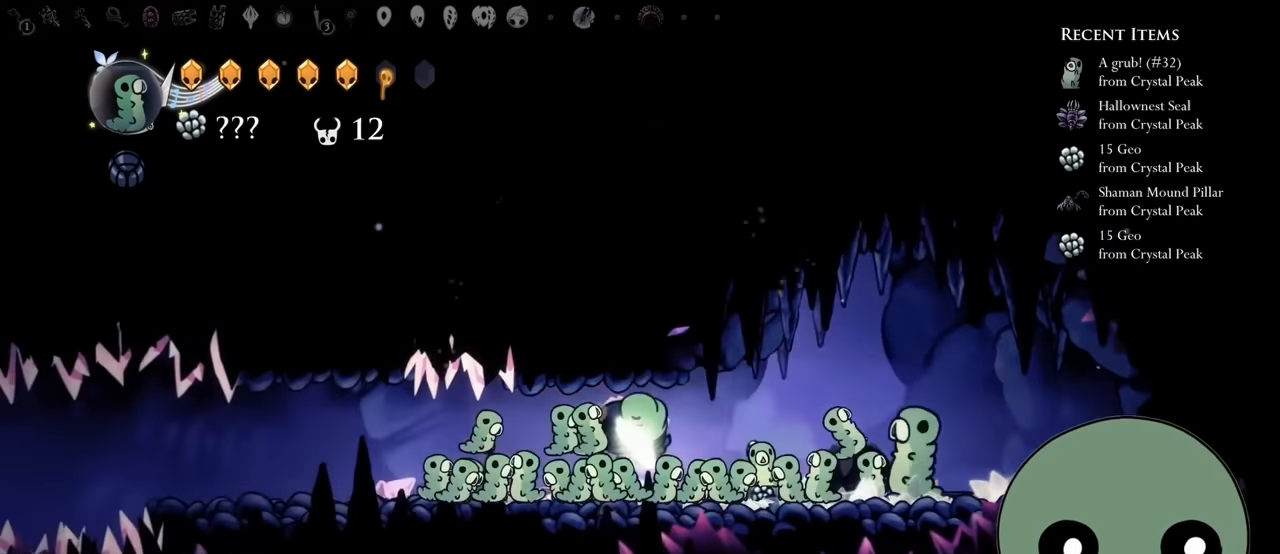
{"buttons": ["DPAD_LEFT"], "left_stick": "center", "right_stick": "center", "events": [[117, "DPAD_LEFT", "up"], [333, "DPAD_LEFT", "down"]]}
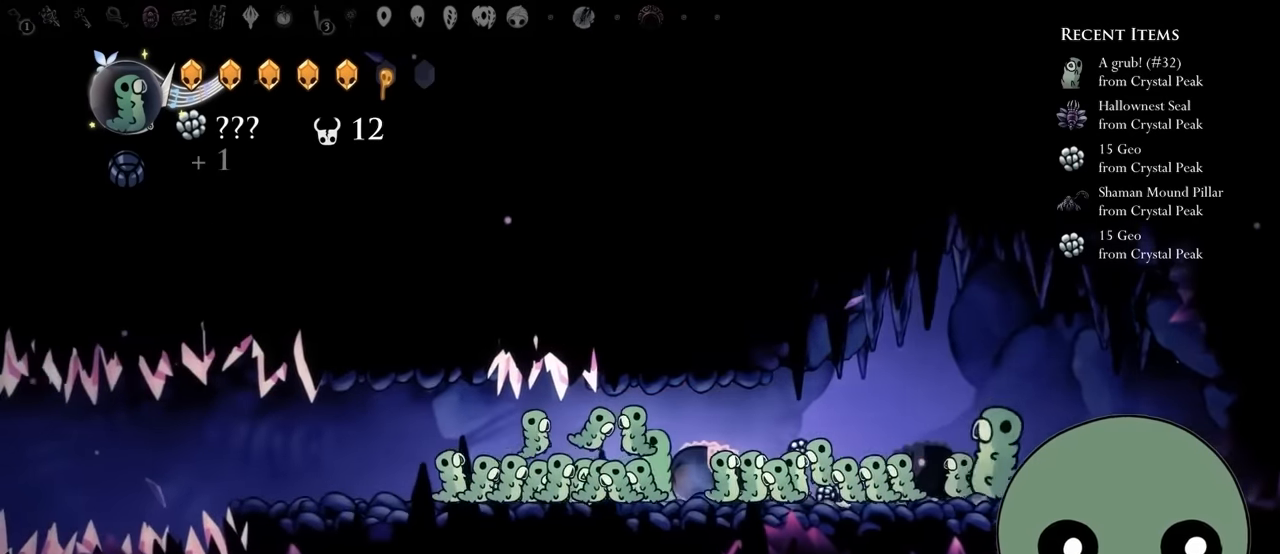
{"buttons": [], "left_stick": "center", "right_stick": "center", "events": [[83, "A", "down"], [183, "A", "up"], [383, "DPAD_LEFT", "up"]]}
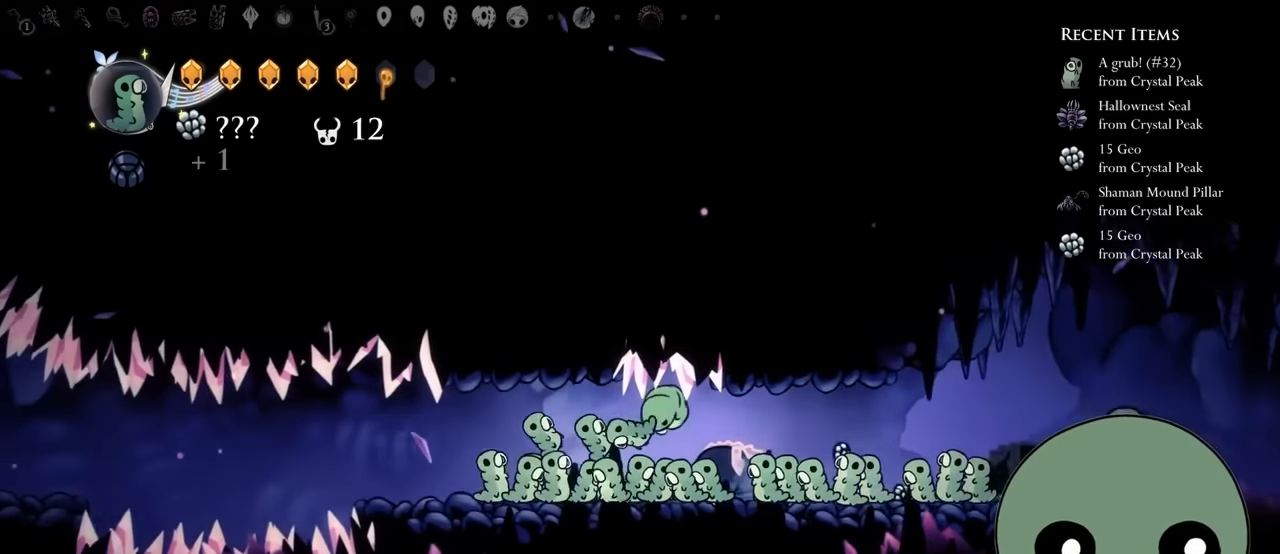
{"buttons": ["DPAD_LEFT"], "left_stick": "center", "right_stick": "center", "events": [[150, "DPAD_LEFT", "down"]]}
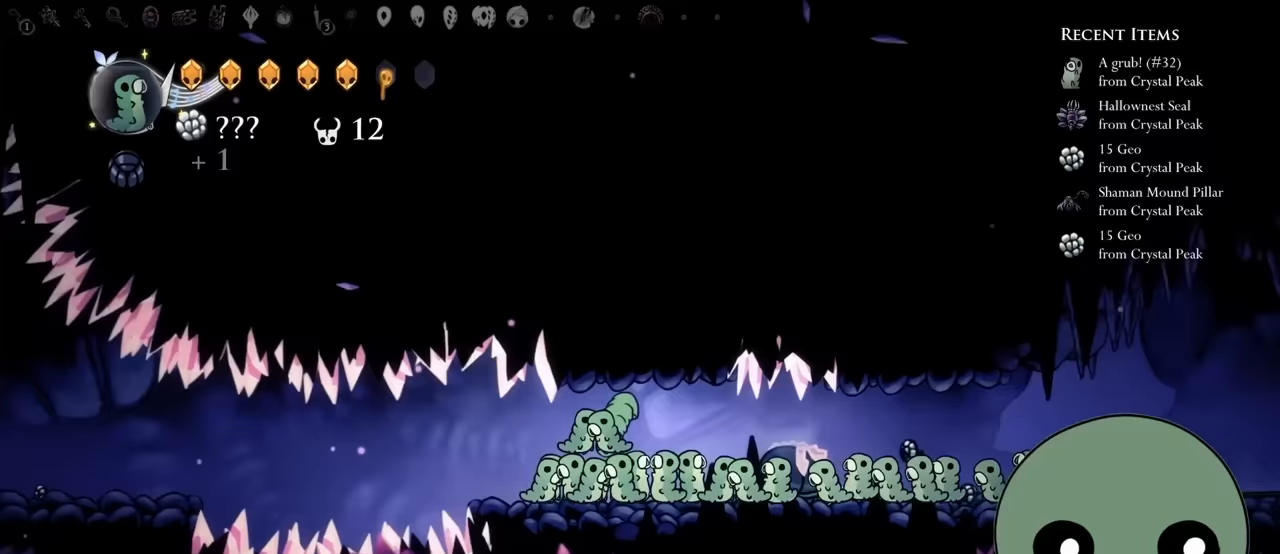
{"buttons": [], "left_stick": "center", "right_stick": "center", "events": [[250, "DPAD_LEFT", "up"]]}
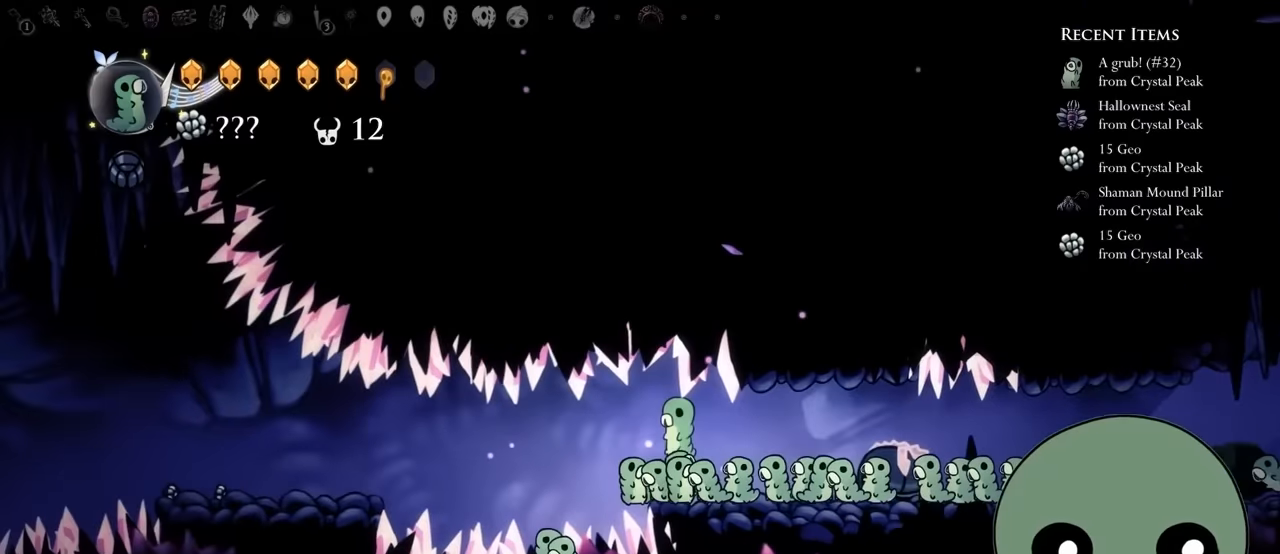
{"buttons": ["DPAD_RIGHT"], "left_stick": "center", "right_stick": "center", "events": [[50, "DPAD_RIGHT", "down"], [233, "DPAD_RIGHT", "up"], [317, "DPAD_LEFT", "down"], [433, "DPAD_LEFT", "up"], [467, "DPAD_RIGHT", "down"]]}
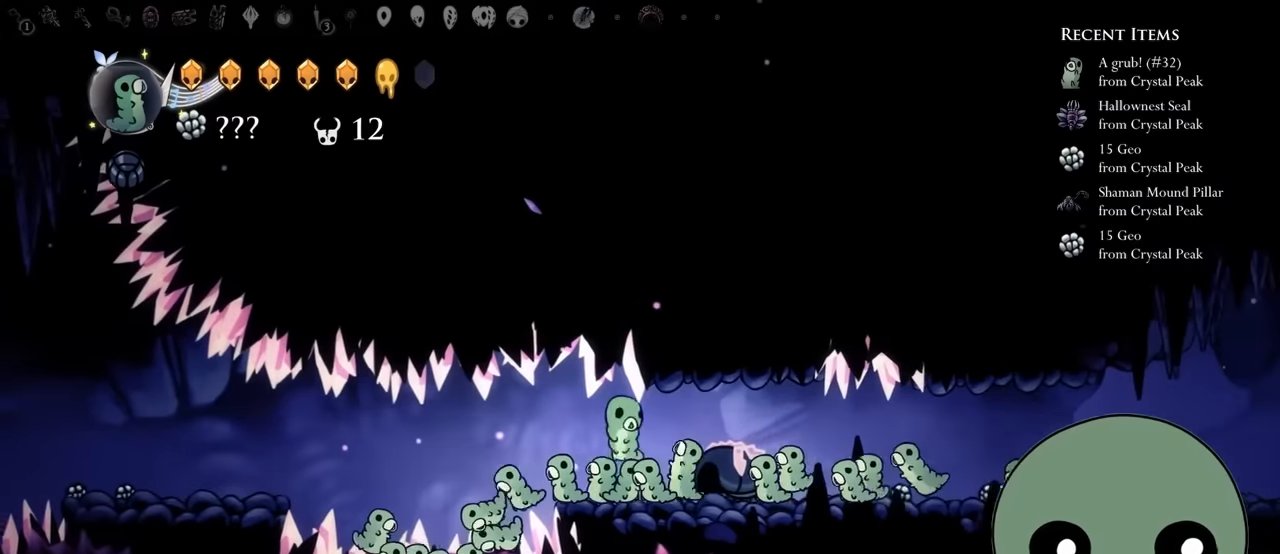
{"buttons": [], "left_stick": "center", "right_stick": "center", "events": [[150, "DPAD_RIGHT", "up"], [200, "DPAD_LEFT", "down"], [433, "DPAD_LEFT", "up"]]}
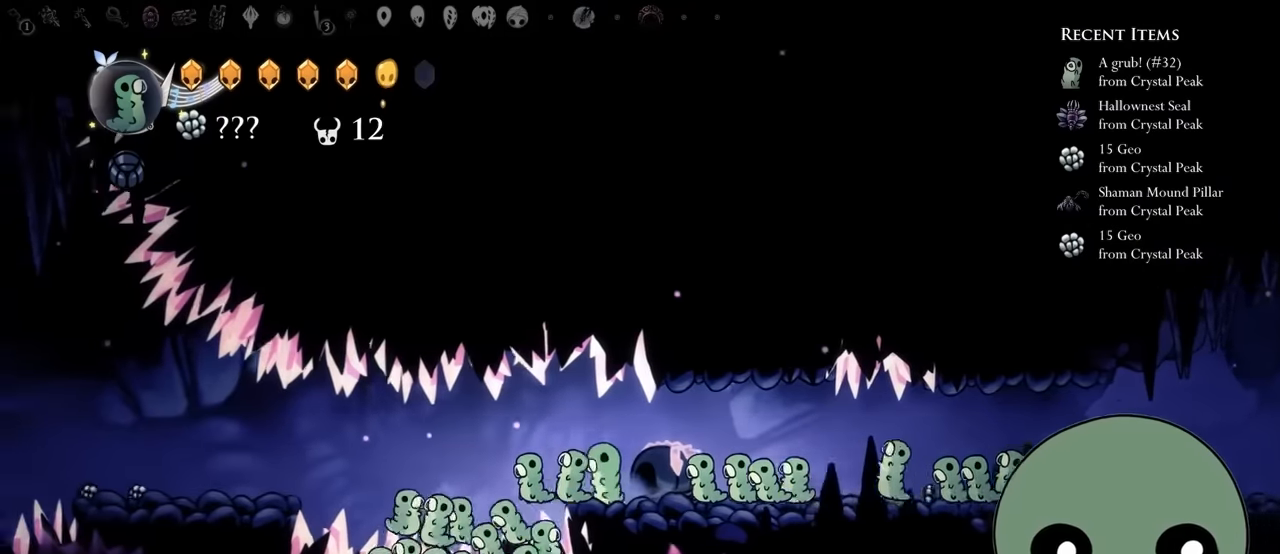
{"buttons": ["DPAD_LEFT"], "left_stick": "center", "right_stick": "center", "events": [[150, "DPAD_RIGHT", "down"], [283, "DPAD_RIGHT", "up"], [483, "DPAD_LEFT", "down"]]}
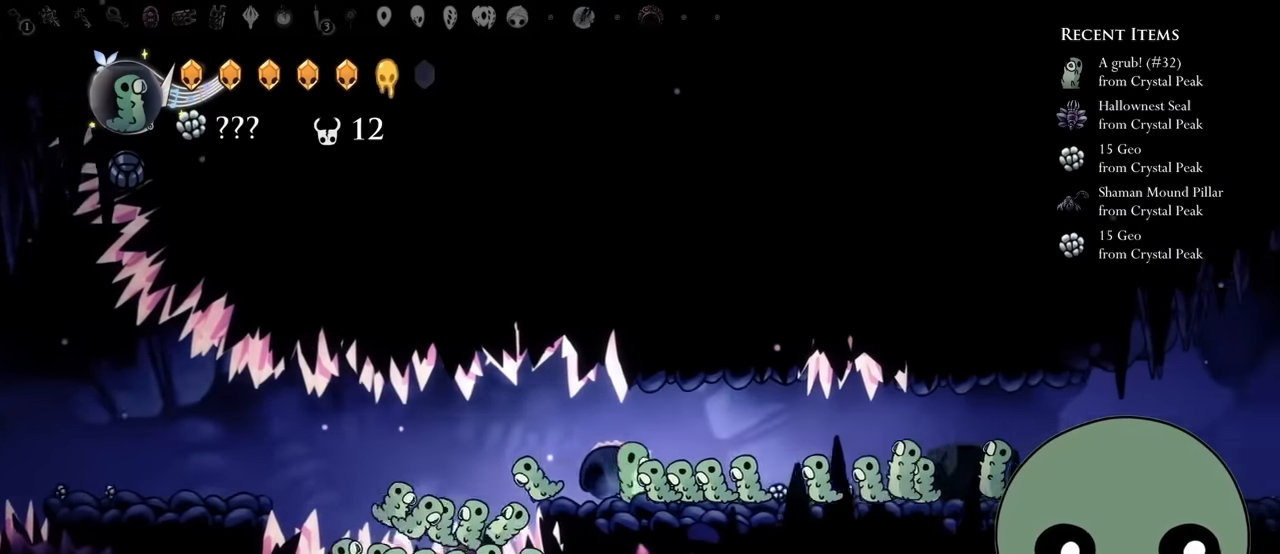
{"buttons": ["R2", "DPAD_LEFT"], "left_stick": "center", "right_stick": "center", "events": [[50, "A", "down"], [133, "A", "up"], [350, "R2", "down"]]}
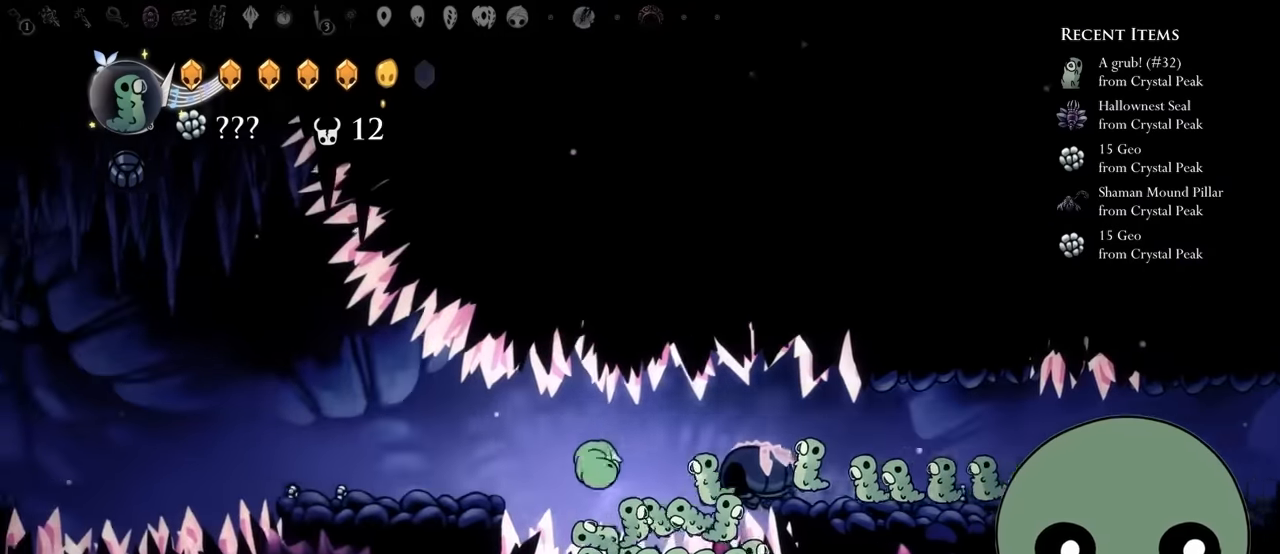
{"buttons": [], "left_stick": "center", "right_stick": "center", "events": [[83, "R2", "up"], [117, "A", "down"], [250, "A", "up"], [467, "DPAD_LEFT", "up"]]}
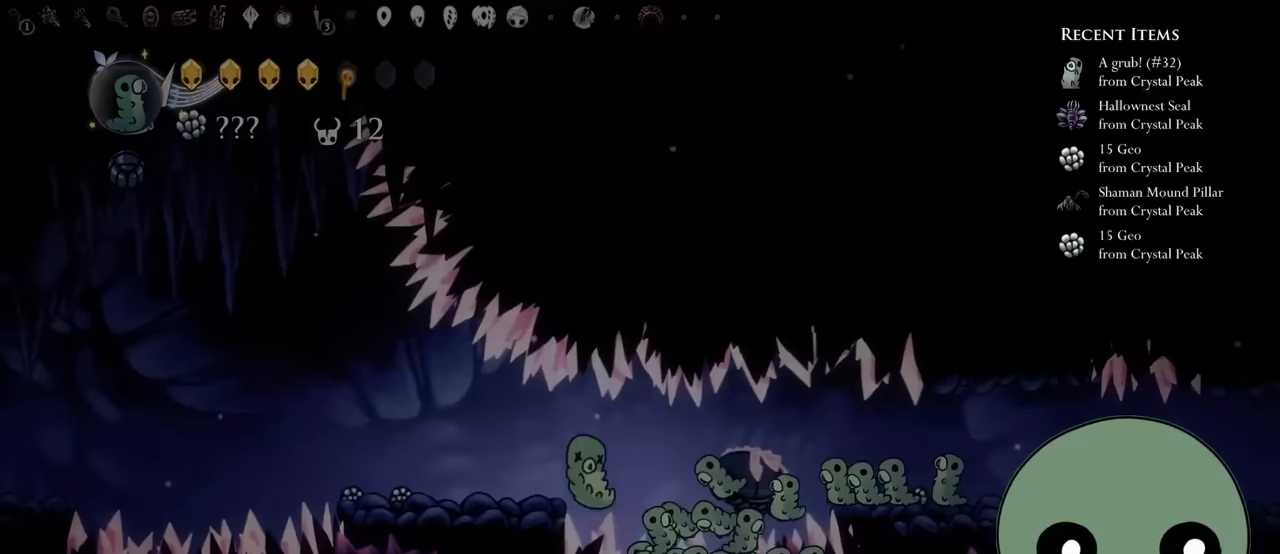
{"buttons": ["A", "DPAD_LEFT"], "left_stick": "center", "right_stick": "center", "events": [[250, "A", "down"], [400, "A", "up"], [433, "DPAD_LEFT", "down"], [500, "A", "down"]]}
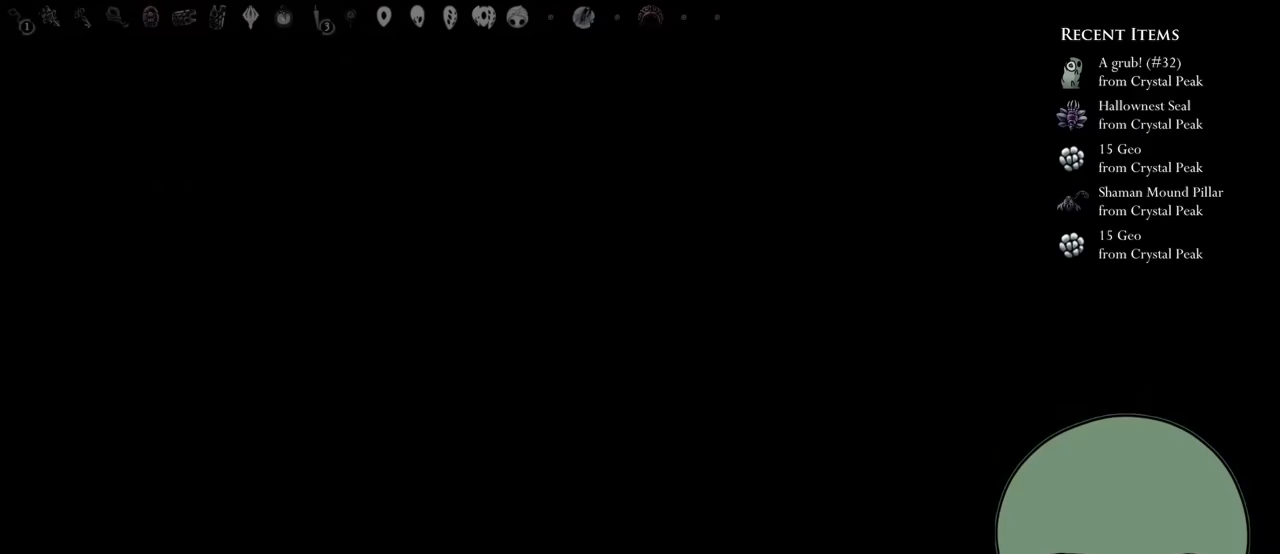
{"buttons": [], "left_stick": "center", "right_stick": "center", "events": [[67, "DPAD_LEFT", "up"], [150, "A", "up"], [250, "A", "down"], [333, "A", "up"]]}
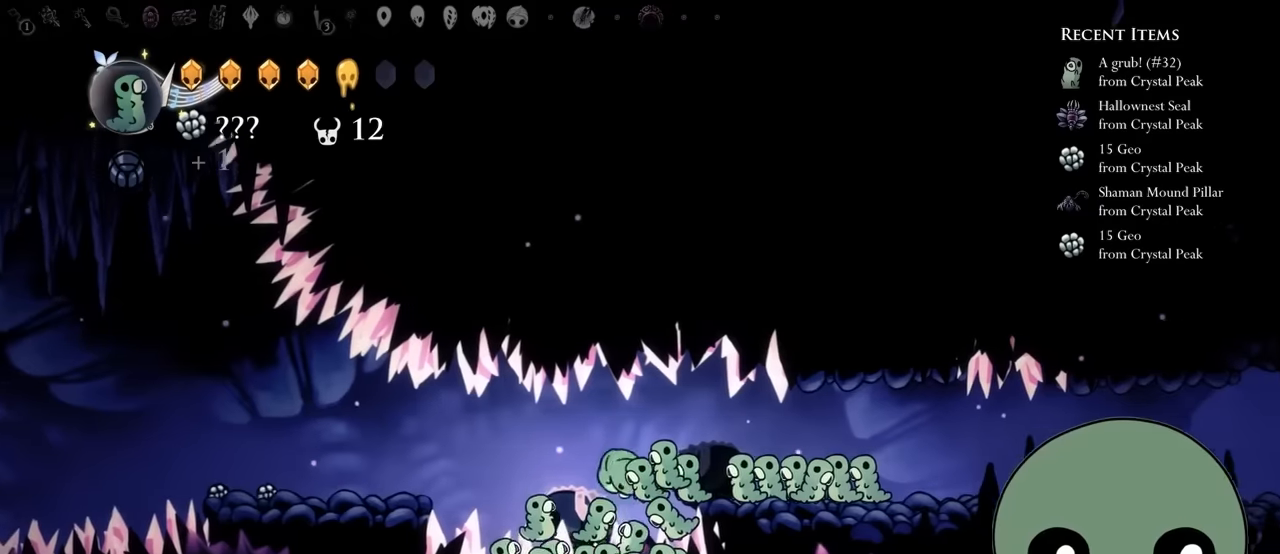
{"buttons": [], "left_stick": "center", "right_stick": "center", "events": [[133, "A", "down"], [233, "A", "up"]]}
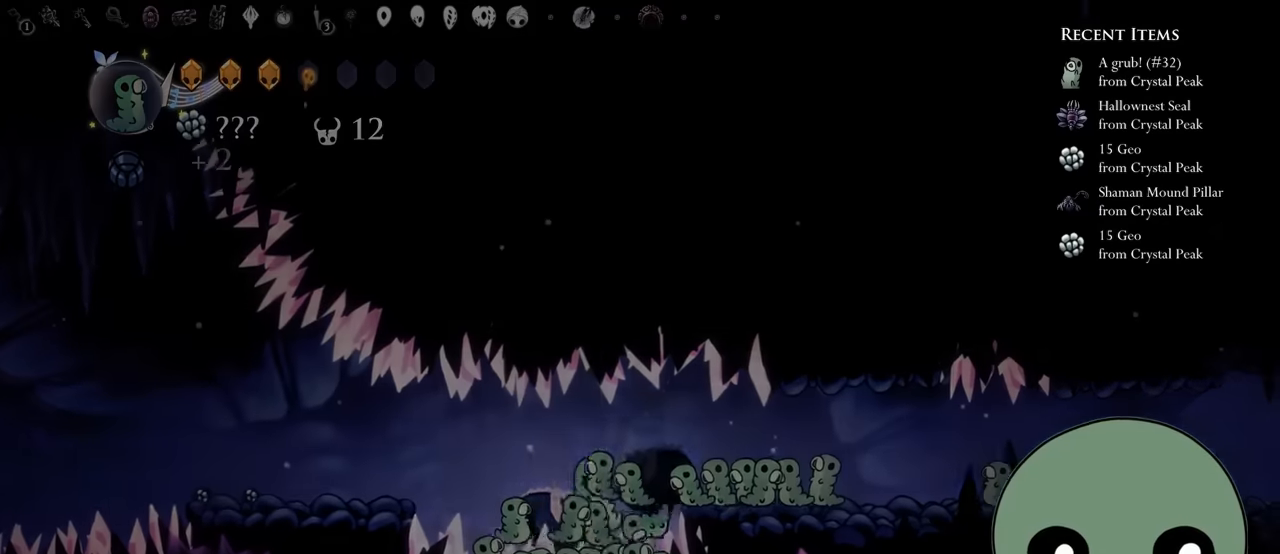
{"buttons": [], "left_stick": "center", "right_stick": "center", "events": []}
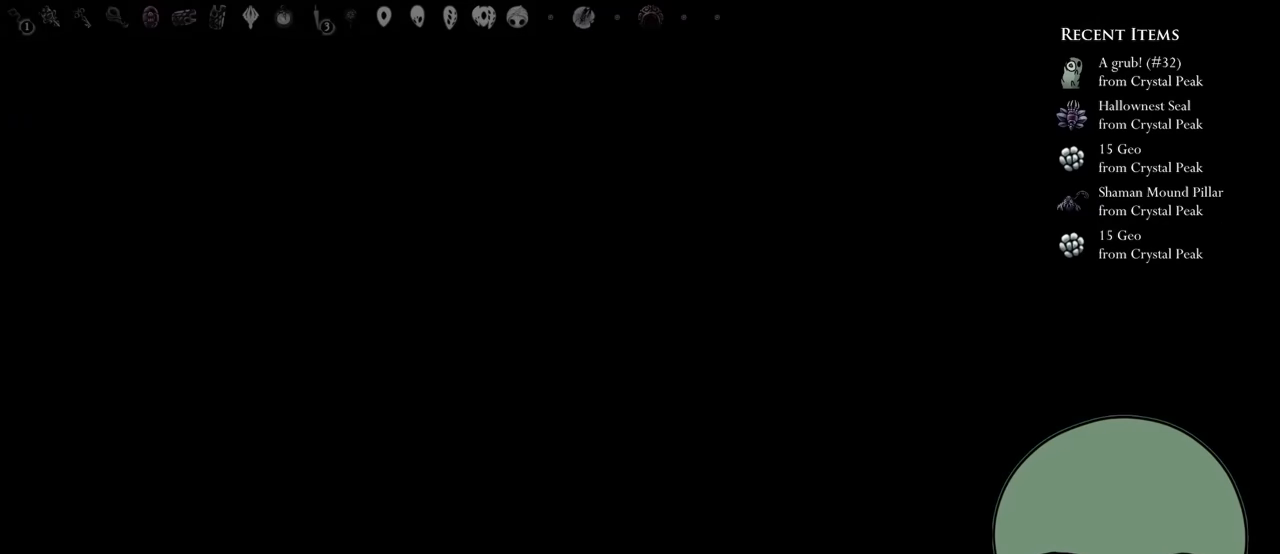
{"buttons": ["DPAD_LEFT"], "left_stick": "center", "right_stick": "center", "events": [[433, "DPAD_LEFT", "down"]]}
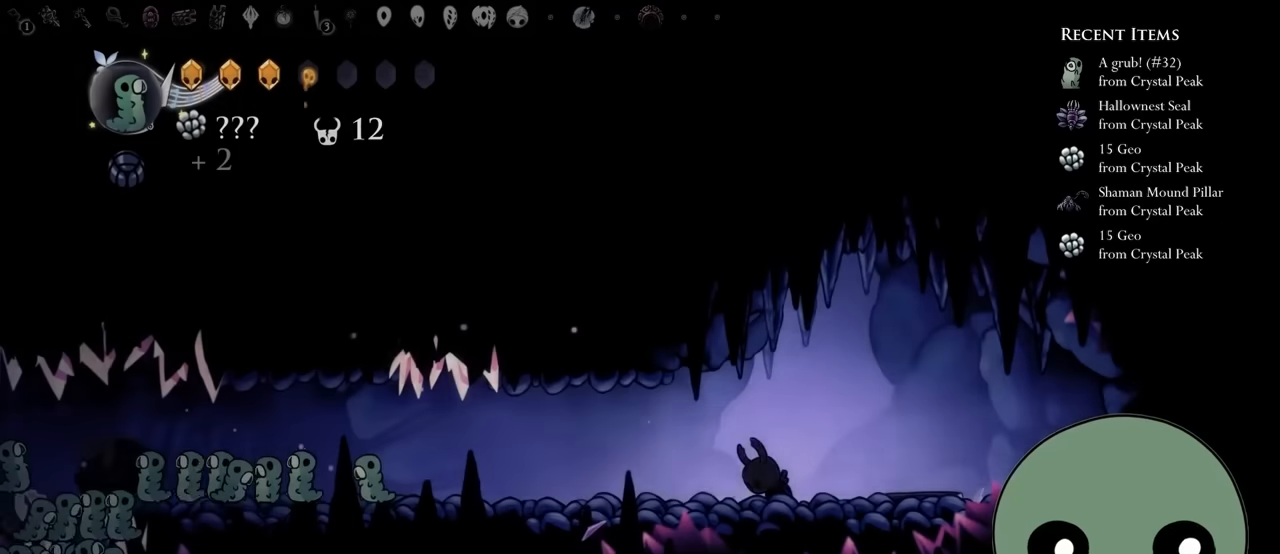
{"buttons": ["DPAD_LEFT"], "left_stick": "center", "right_stick": "center", "events": [[100, "DPAD_LEFT", "up"], [267, "DPAD_LEFT", "down"]]}
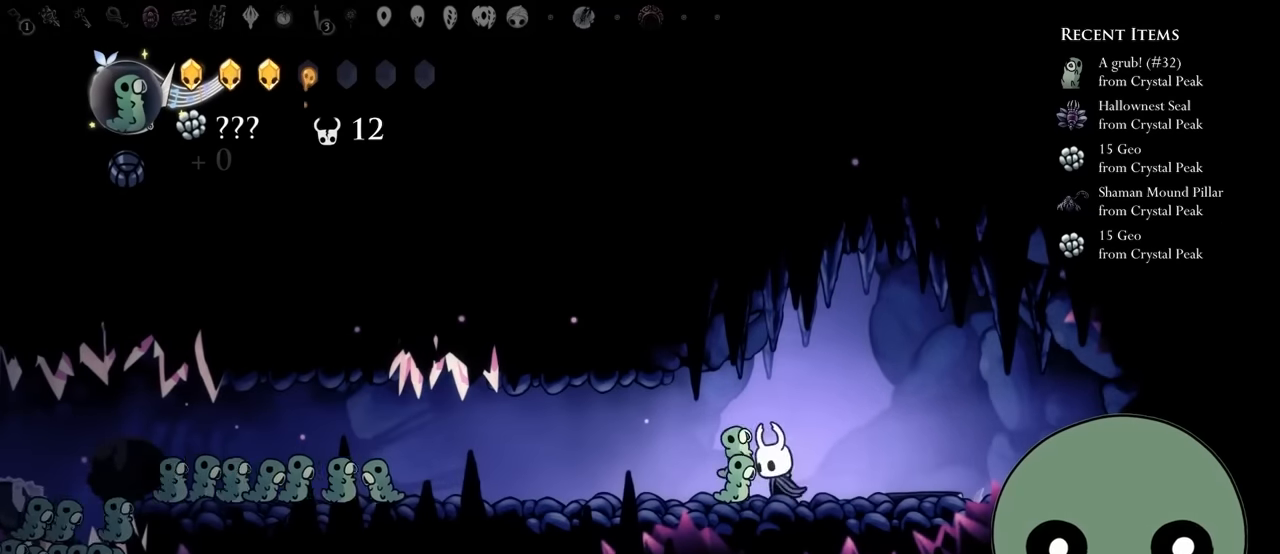
{"buttons": ["DPAD_LEFT"], "left_stick": "center", "right_stick": "center", "events": []}
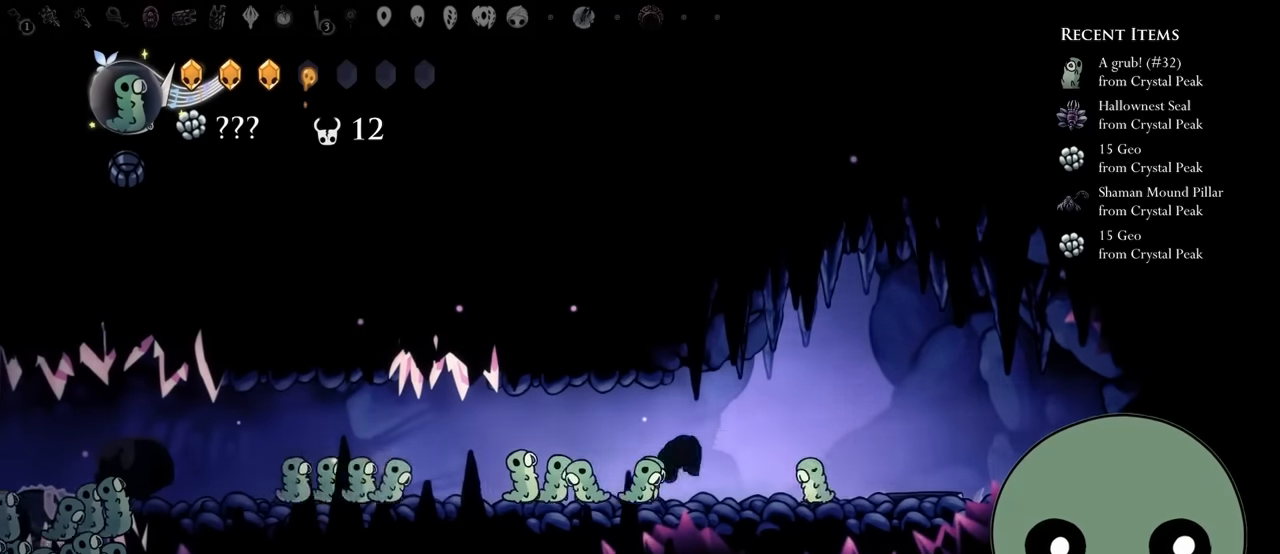
{"buttons": [], "left_stick": "center", "right_stick": "center", "events": [[67, "DPAD_LEFT", "up"], [117, "A", "down"], [200, "A", "up"], [200, "DPAD_LEFT", "down"], [383, "DPAD_LEFT", "up"]]}
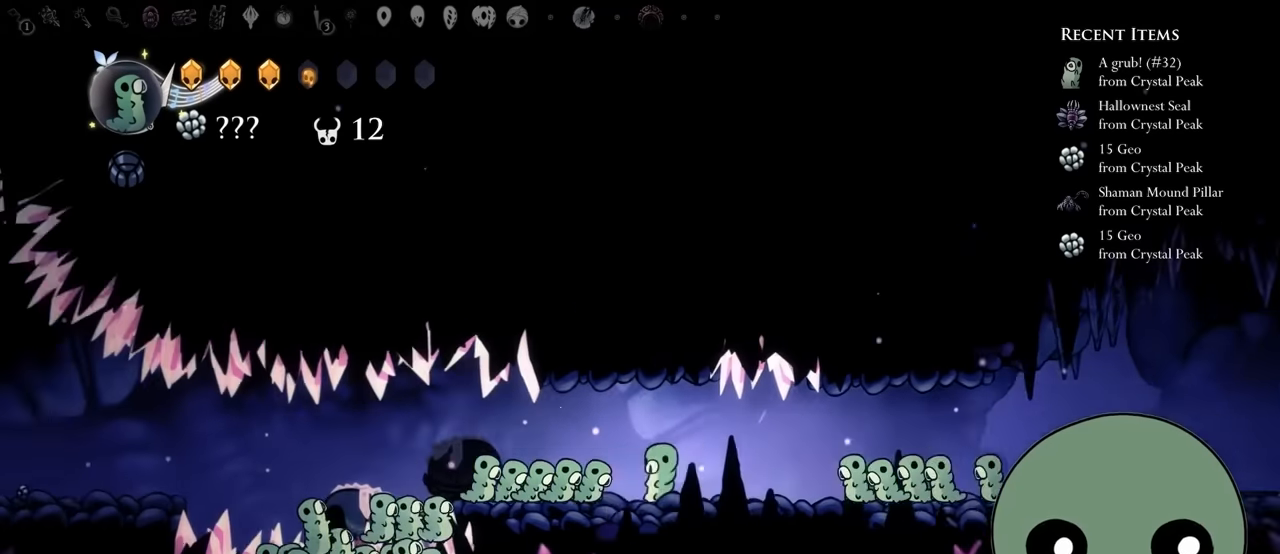
{"buttons": ["DPAD_LEFT"], "left_stick": "center", "right_stick": "center", "events": [[17, "DPAD_LEFT", "down"], [183, "A", "down"], [233, "DPAD_LEFT", "up"], [267, "A", "up"], [383, "DPAD_LEFT", "down"]]}
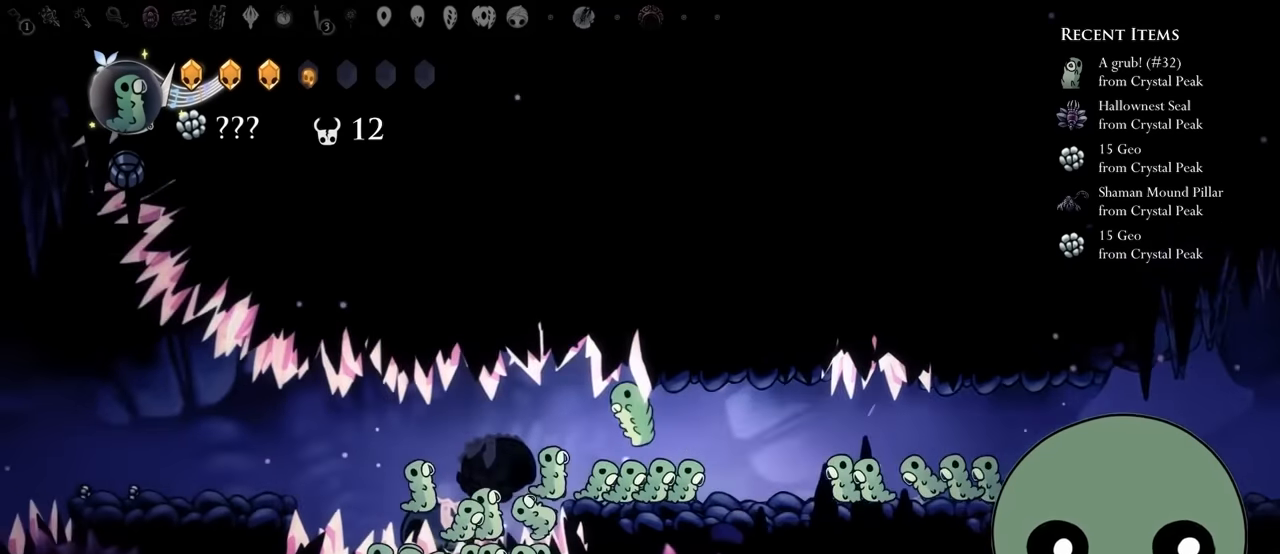
{"buttons": ["DPAD_LEFT"], "left_stick": "right", "right_stick": "center", "events": [[83, "DPAD_LEFT", "up"], [283, "DPAD_LEFT", "down"], [500, "left_stick", "right"]]}
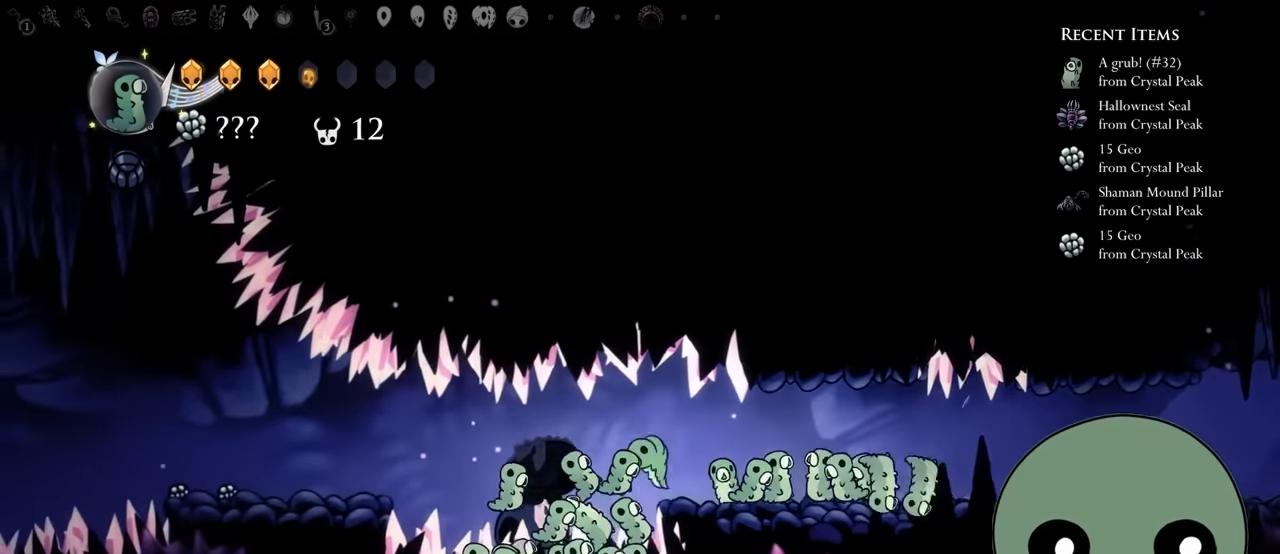
{"buttons": ["DPAD_LEFT"], "left_stick": "center", "right_stick": "center", "events": [[17, "left_stick", "center"], [117, "A", "down"], [150, "A", "up"], [183, "right_stick", "down-left"], [233, "right_stick", "down-right"], [300, "right_stick", "center"], [367, "right_stick", "down-right"], [483, "right_stick", "center"]]}
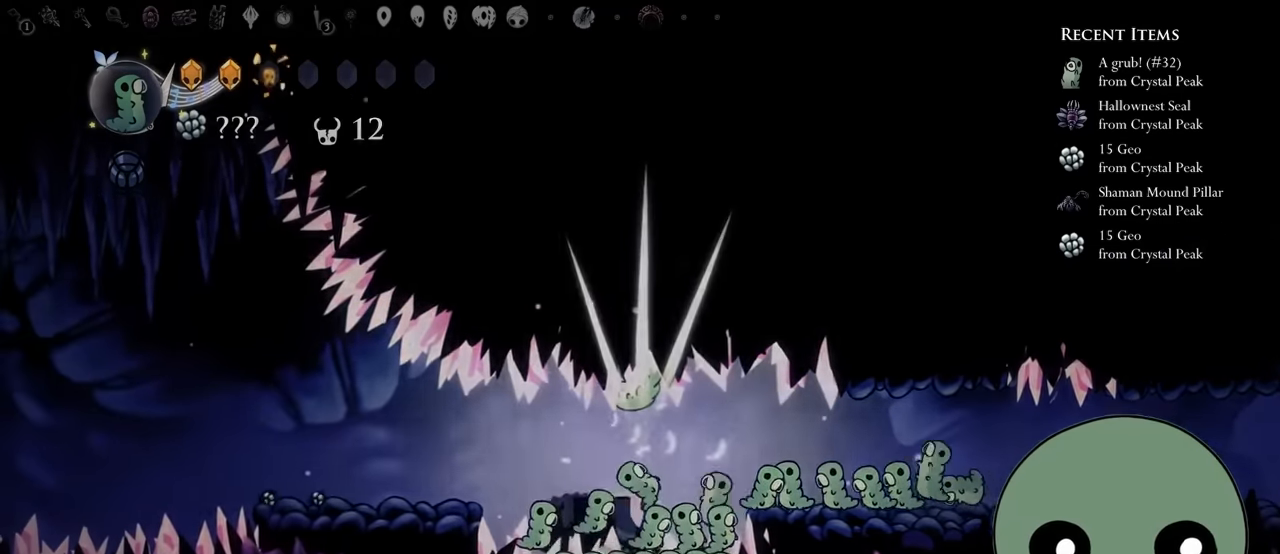
{"buttons": [], "left_stick": "center", "right_stick": "center", "events": [[183, "DPAD_LEFT", "up"]]}
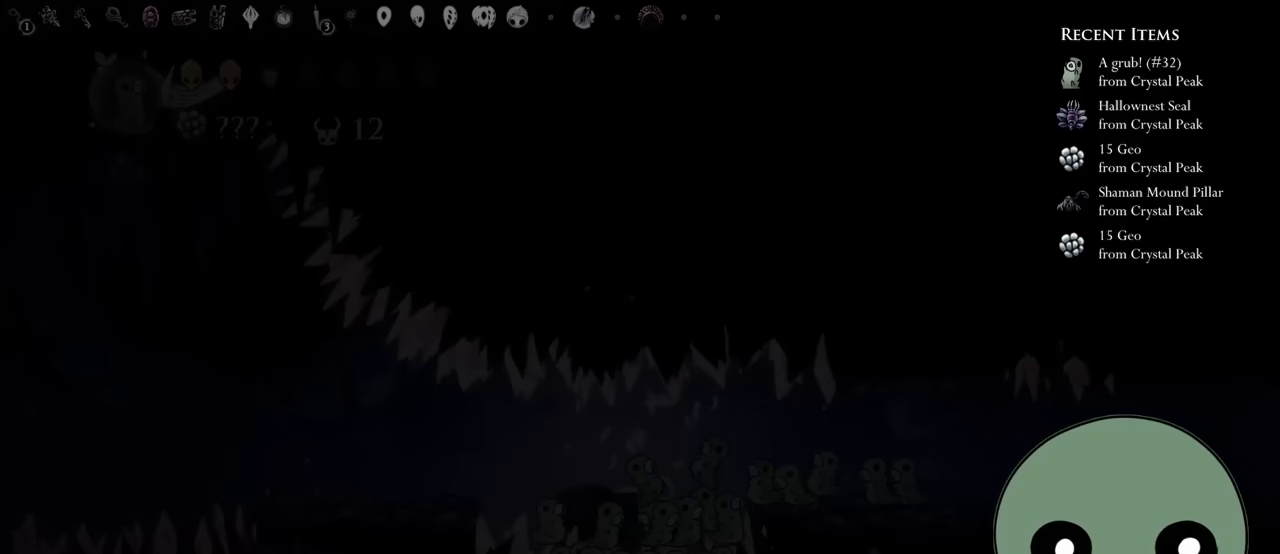
{"buttons": ["DPAD_LEFT"], "left_stick": "center", "right_stick": "center", "events": [[183, "DPAD_LEFT", "down"], [333, "DPAD_LEFT", "up"], [500, "DPAD_LEFT", "down"]]}
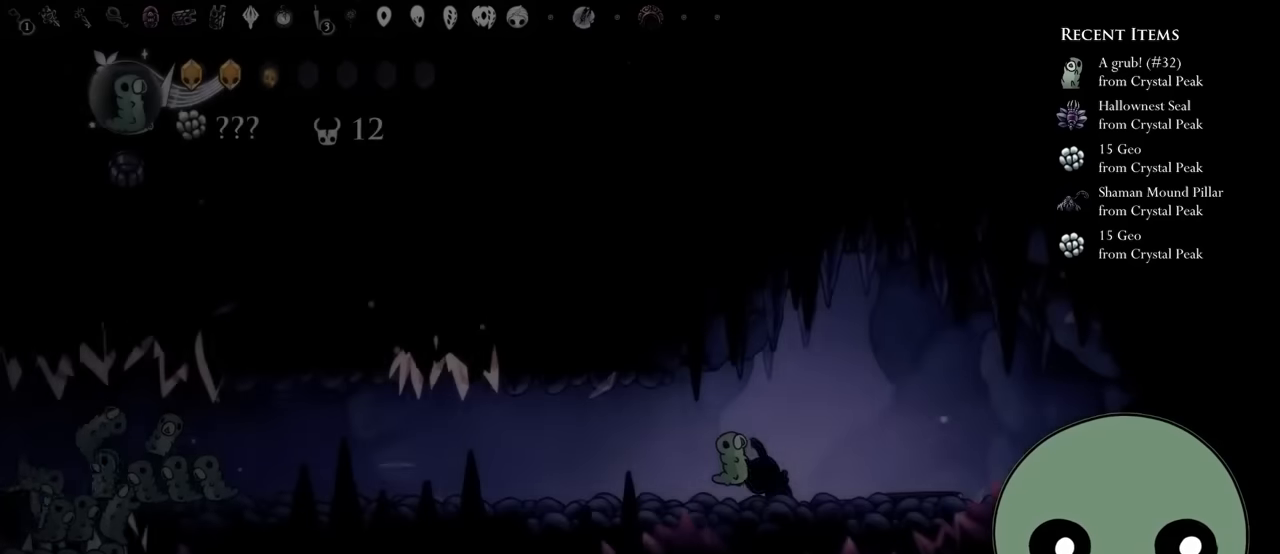
{"buttons": ["DPAD_LEFT"], "left_stick": "center", "right_stick": "center", "events": [[183, "DPAD_LEFT", "up"], [317, "DPAD_LEFT", "down"]]}
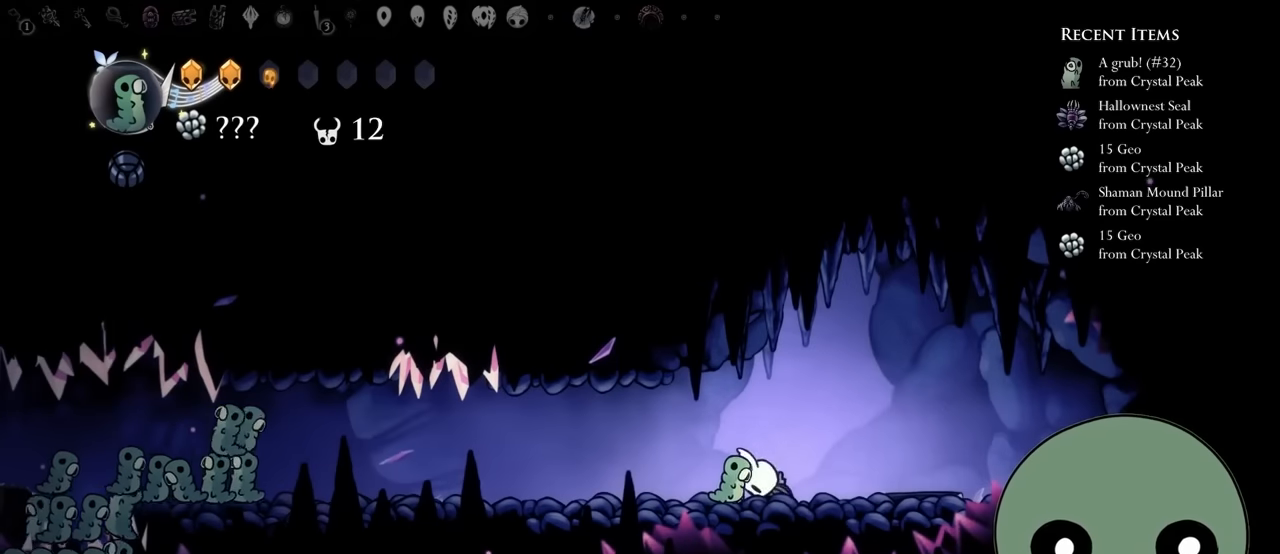
{"buttons": ["DPAD_LEFT"], "left_stick": "center", "right_stick": "center", "events": []}
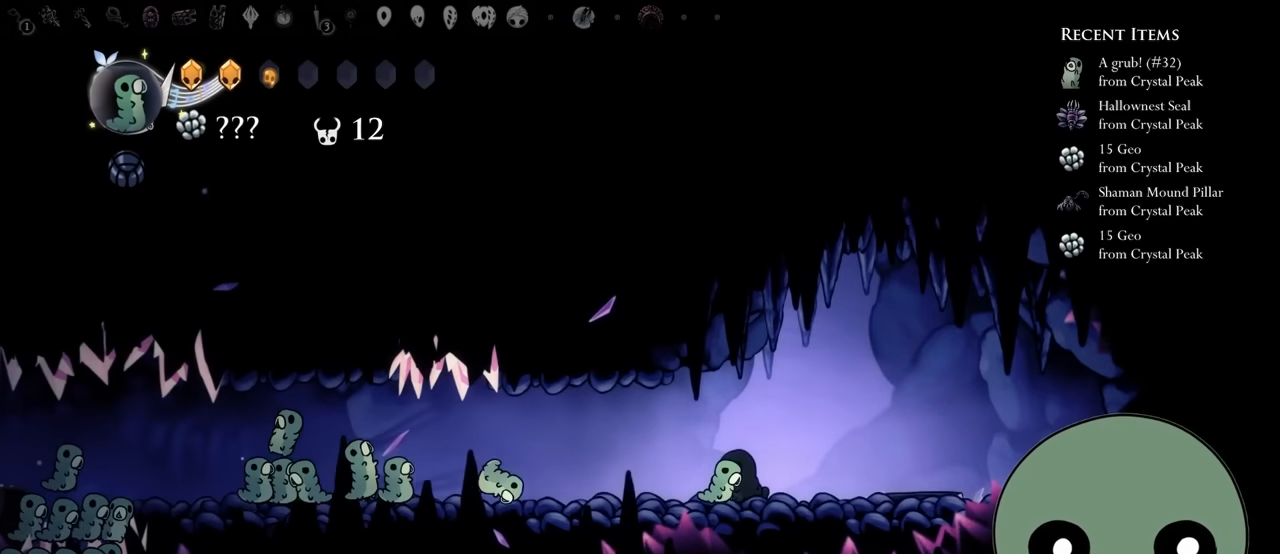
{"buttons": [], "left_stick": "center", "right_stick": "center", "events": [[150, "A", "down"], [233, "A", "up"], [317, "DPAD_LEFT", "up"]]}
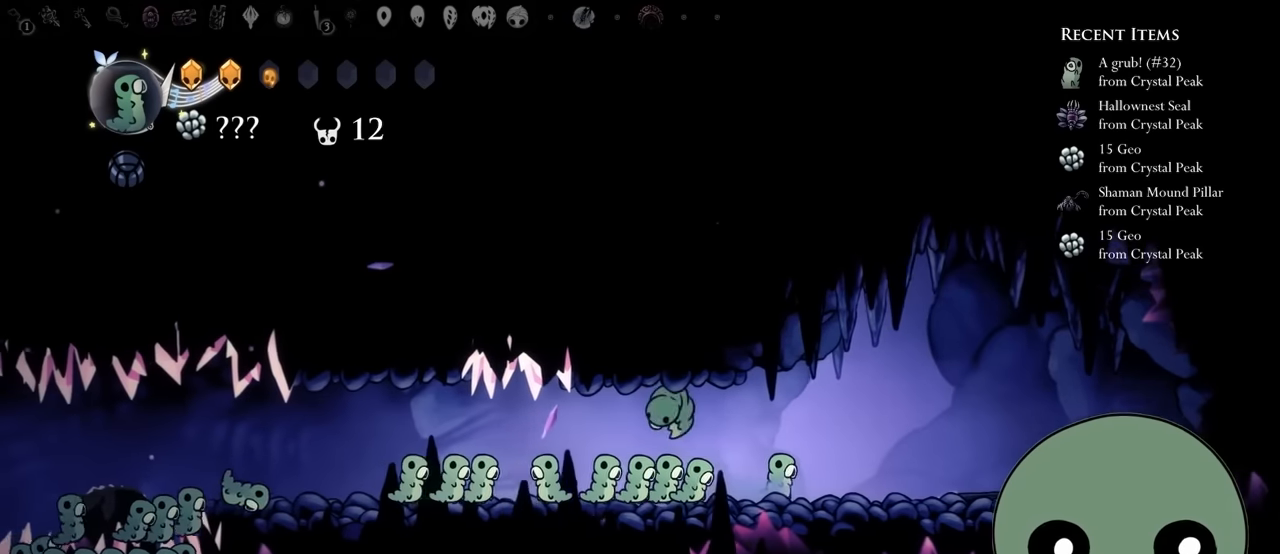
{"buttons": ["DPAD_LEFT"], "left_stick": "center", "right_stick": "center", "events": [[250, "DPAD_LEFT", "down"]]}
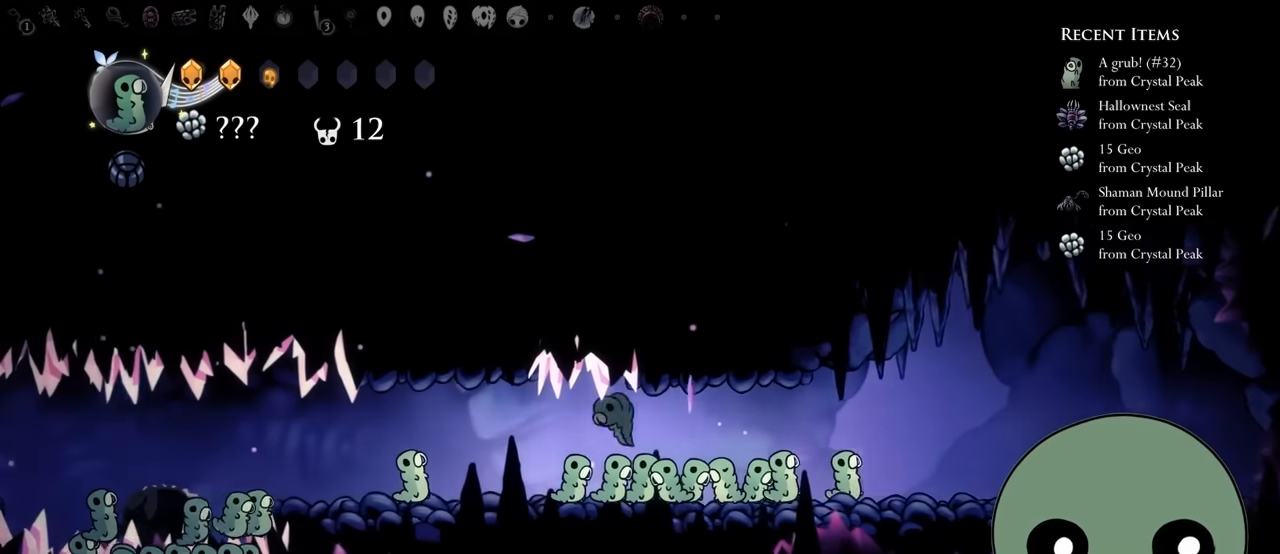
{"buttons": ["DPAD_LEFT"], "left_stick": "center", "right_stick": "center", "events": [[267, "DPAD_LEFT", "up"], [350, "DPAD_LEFT", "down"]]}
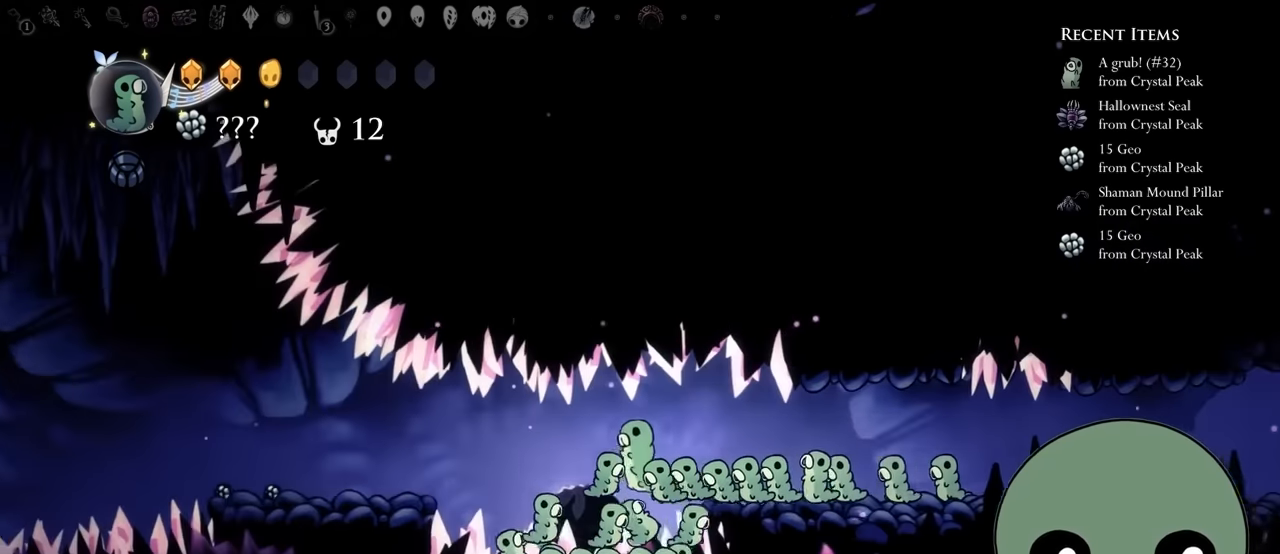
{"buttons": ["DPAD_LEFT"], "left_stick": "center", "right_stick": "center", "events": [[17, "A", "down"], [83, "A", "up"], [350, "right_stick", "down-left"], [417, "A", "down"], [433, "right_stick", "center"], [467, "A", "up"]]}
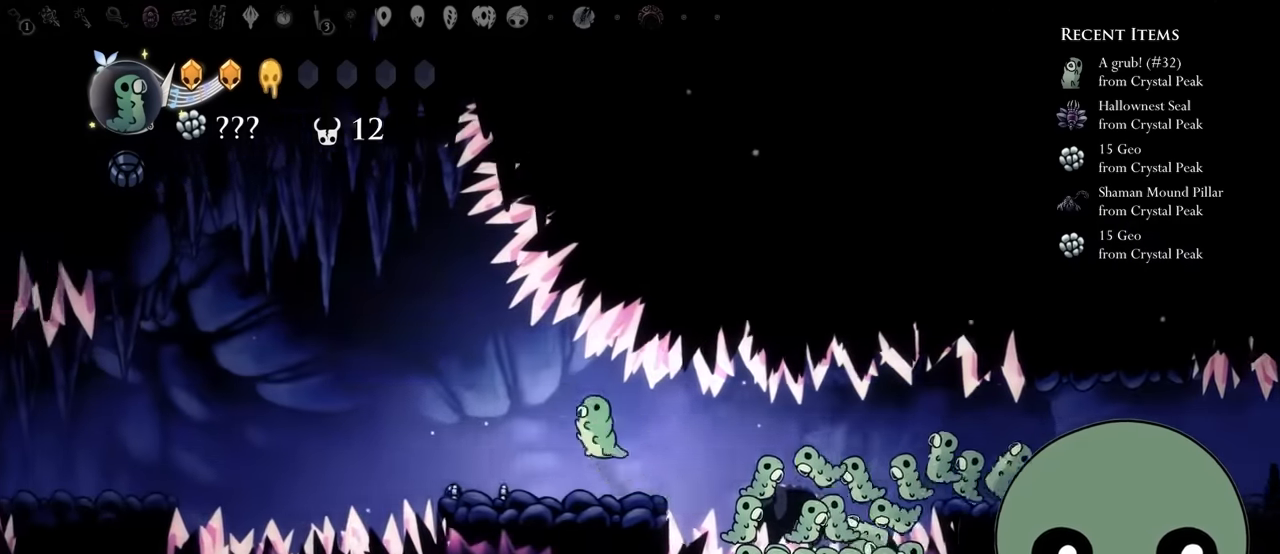
{"buttons": ["A", "DPAD_LEFT"], "left_stick": "center", "right_stick": "center", "events": [[183, "DPAD_LEFT", "up"], [283, "DPAD_LEFT", "down"], [300, "A", "down"]]}
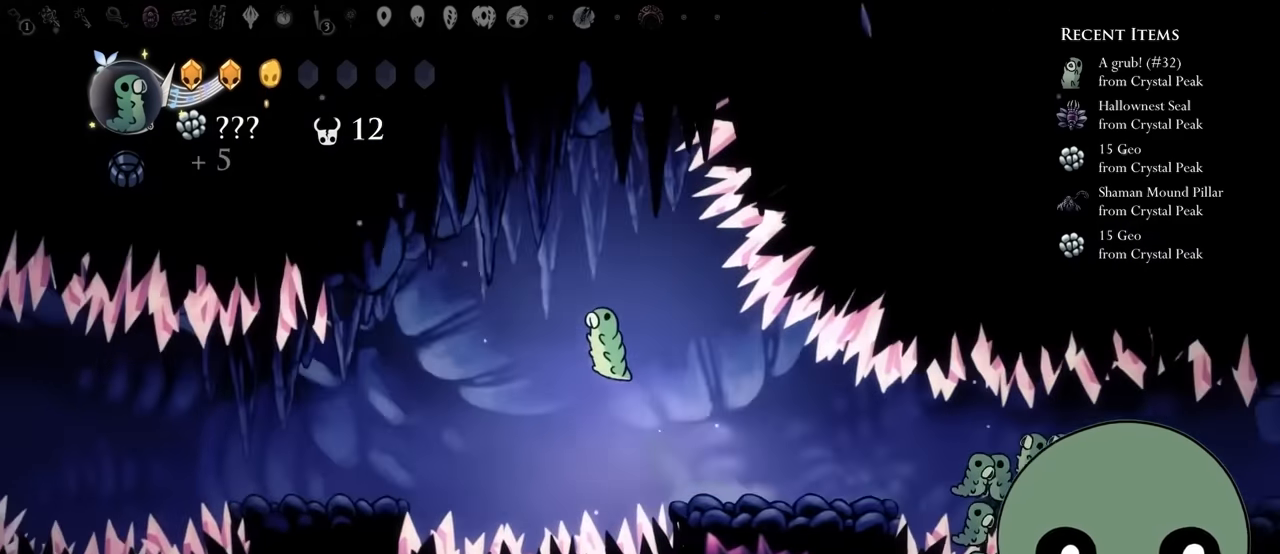
{"buttons": ["DPAD_LEFT"], "left_stick": "center", "right_stick": "center", "events": [[83, "A", "up"]]}